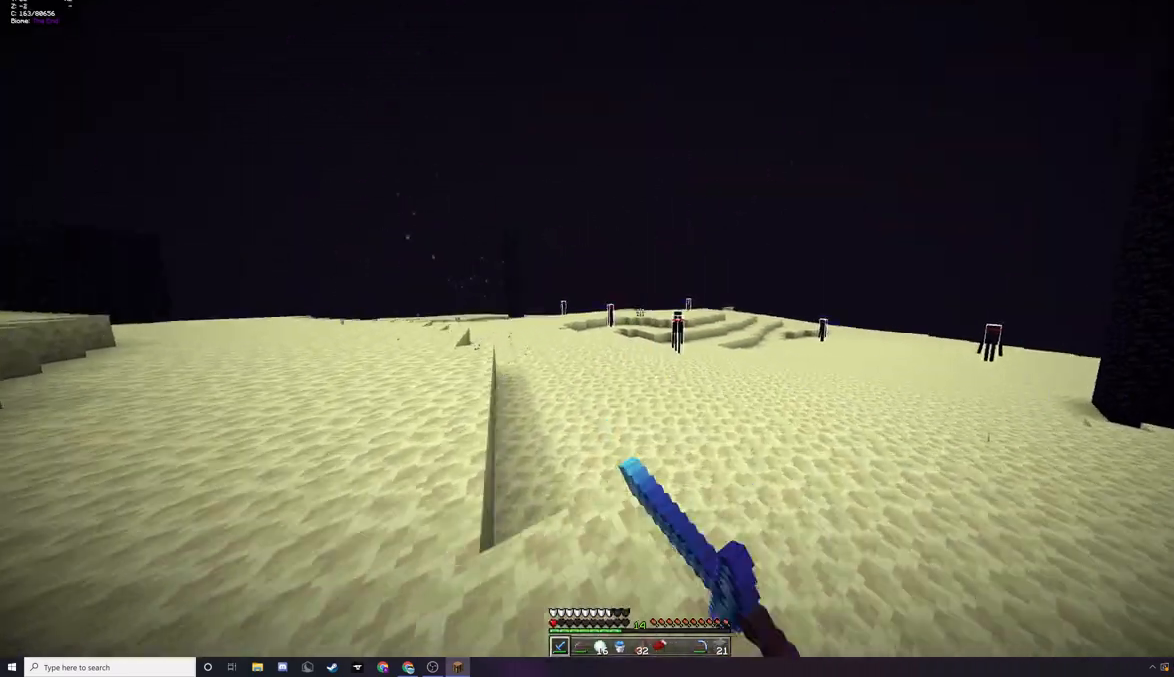
Gameplay with keyboard and mouse; each line is a JSON object with the keys and mouse buttons held at the frame after it. "events" lists presses ("down") and releases ("up") of "a", "d", "s", "w", "mouse_left" and "mouse_right" between this image and that frame as [ms after this image, input, new state], when the widget could be followed in between. "mouse_left", "mouse_right" = the "left", "right" buttons of the "mouse" list. No other keys are recorded. Fast repeated clicks can show as one long hold. Mouse movement is not recorded.
{"keys": ["a", "s"], "mouse": ["left"], "events": [[33, "w", "up"], [367, "s", "down"]]}
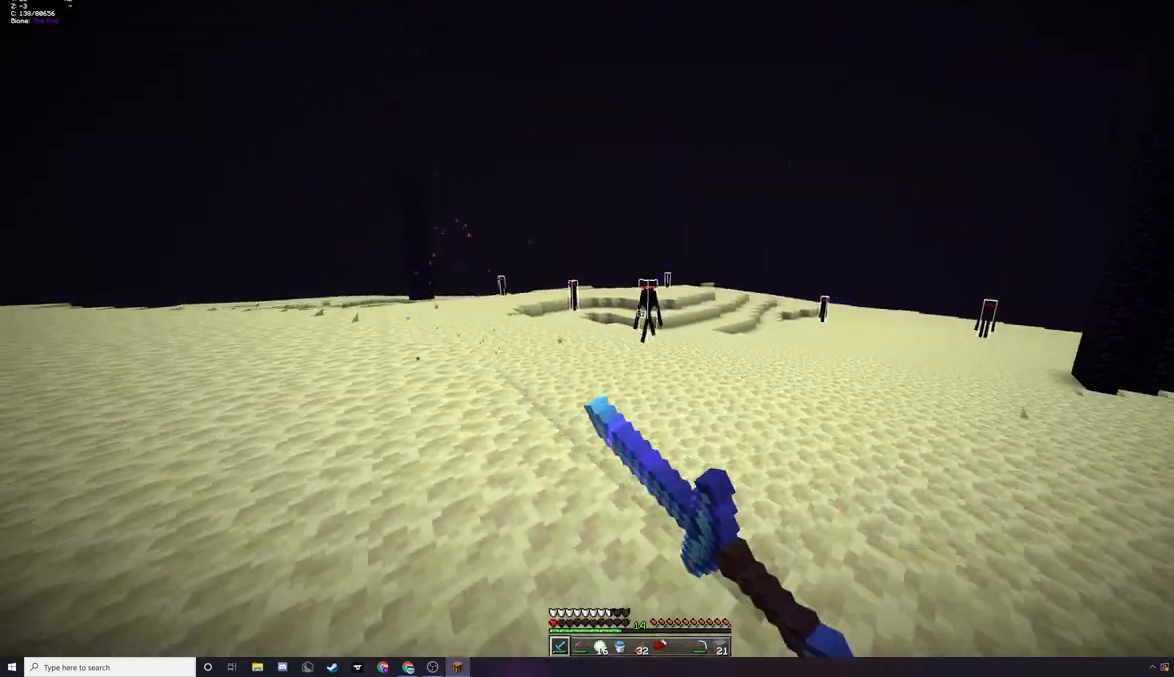
{"keys": ["a", "w"], "mouse": [], "events": [[67, "s", "up"], [267, "w", "down"], [300, "mouse_left", "up"], [367, "mouse_left", "down"], [467, "mouse_left", "up"]]}
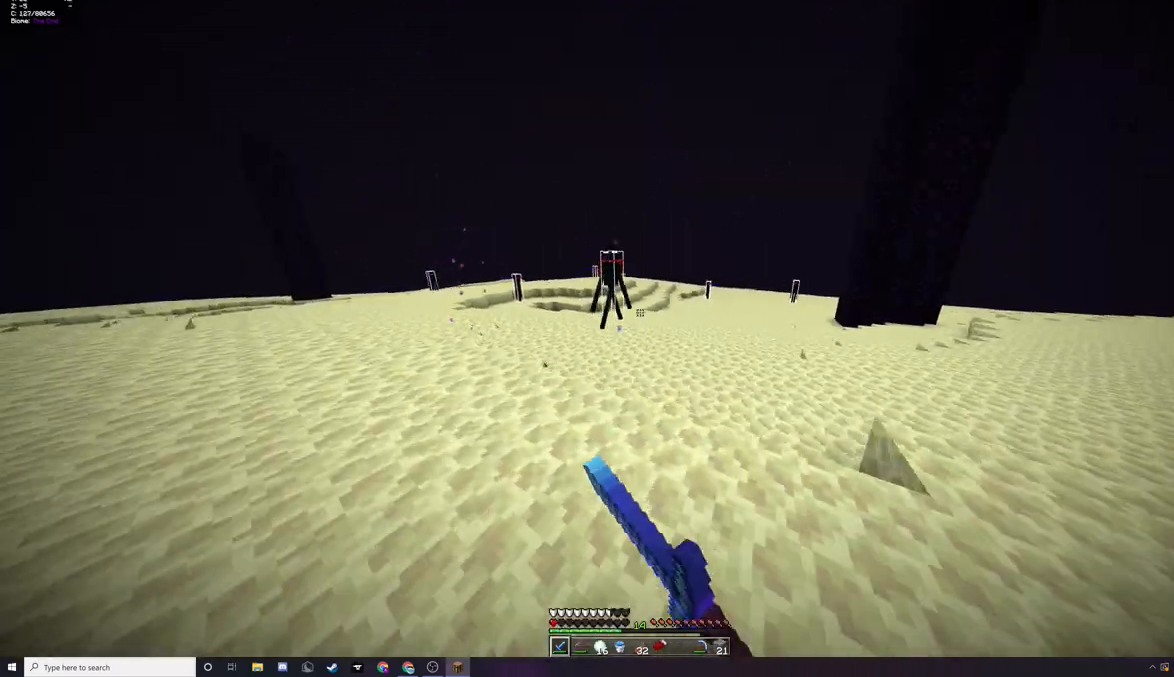
{"keys": ["a", "w"], "mouse": ["left"], "events": [[33, "mouse_left", "down"], [433, "mouse_left", "up"], [500, "mouse_left", "down"]]}
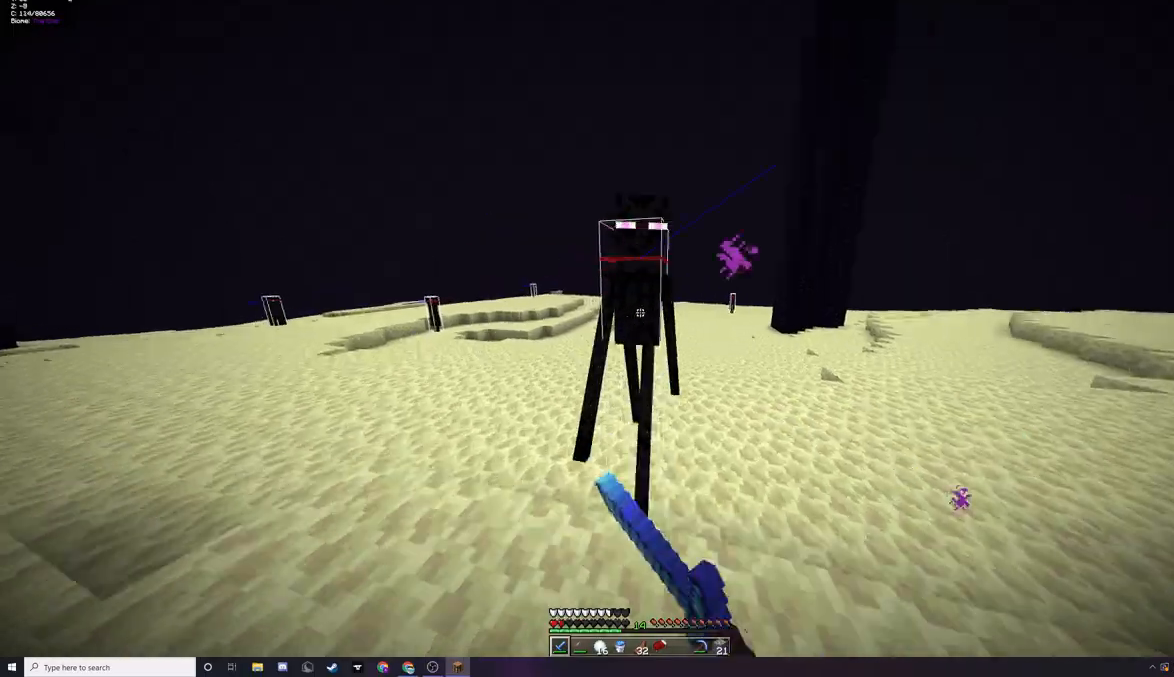
{"keys": ["a", "d", "w"], "mouse": ["left"], "events": [[33, "mouse_right", "down"], [67, "mouse_right", "up"], [400, "mouse_left", "up"], [433, "d", "down"], [467, "mouse_left", "down"]]}
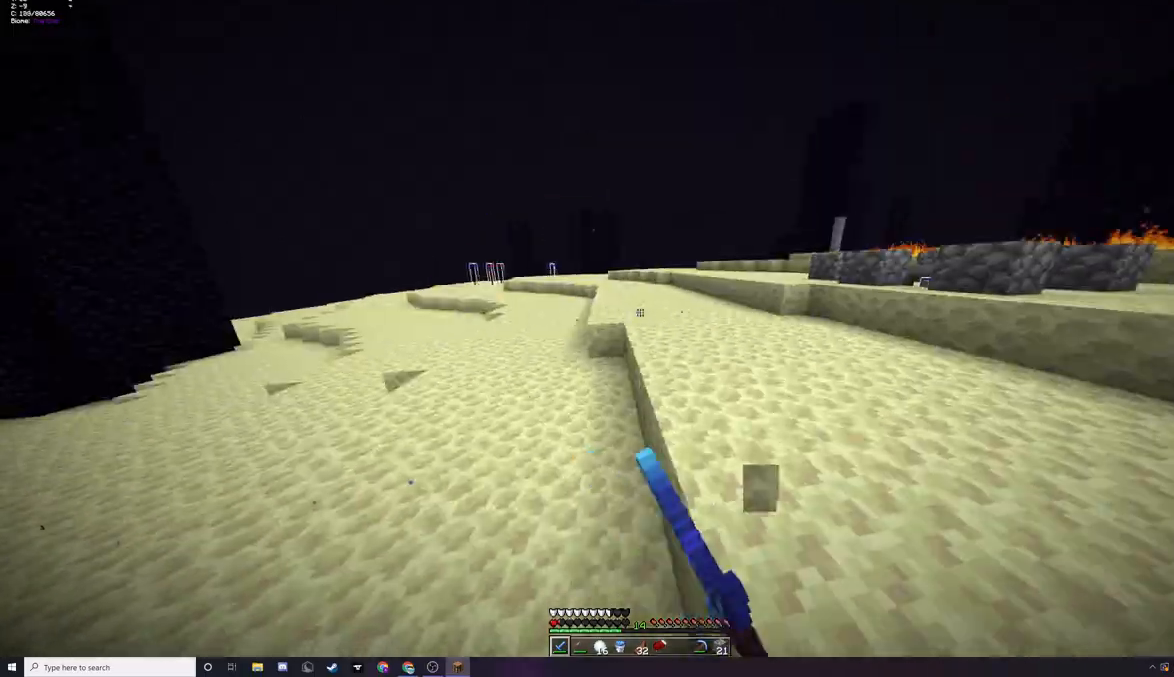
{"keys": ["s"], "mouse": ["left"], "events": [[33, "d", "up"], [33, "w", "up"], [333, "s", "down"], [433, "a", "up"]]}
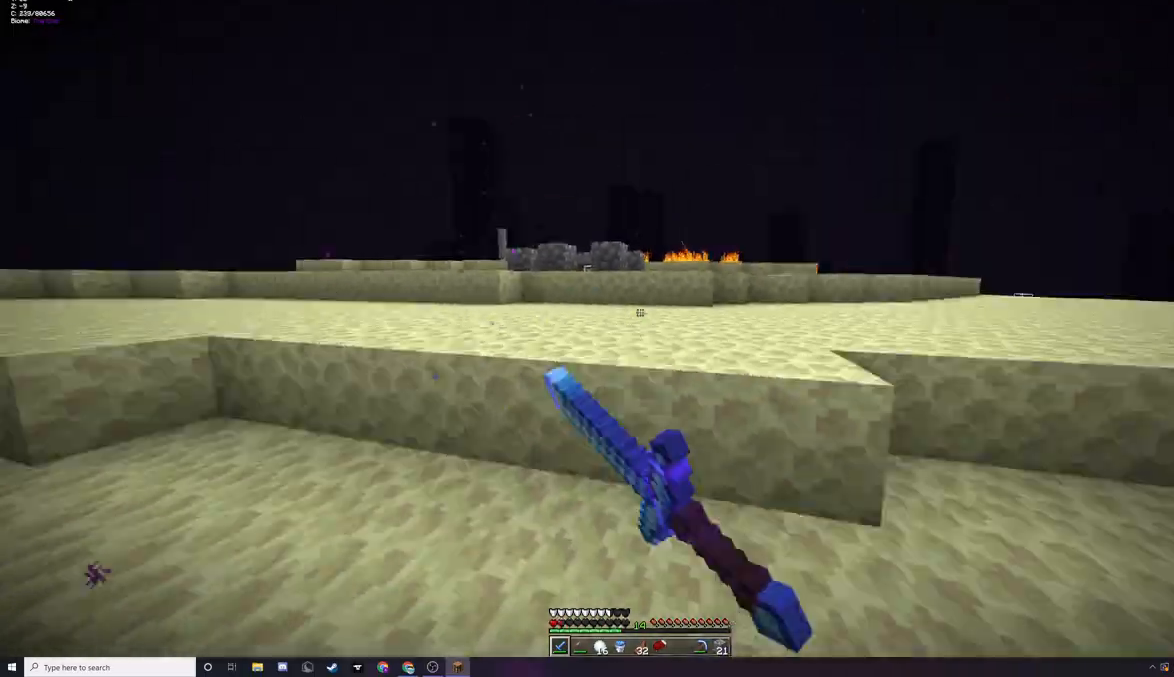
{"keys": ["s"], "mouse": [], "events": [[133, "mouse_left", "up"], [200, "mouse_left", "down"], [300, "mouse_left", "up"]]}
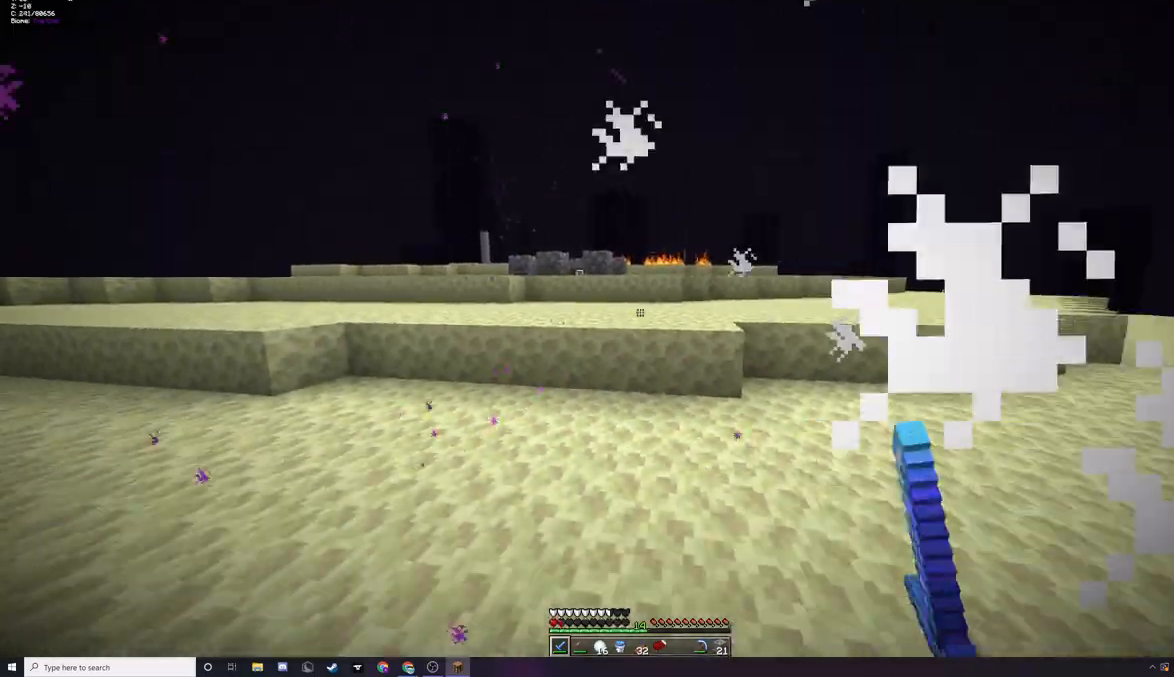
{"keys": ["d"], "mouse": [], "events": [[33, "d", "down"], [67, "s", "up"]]}
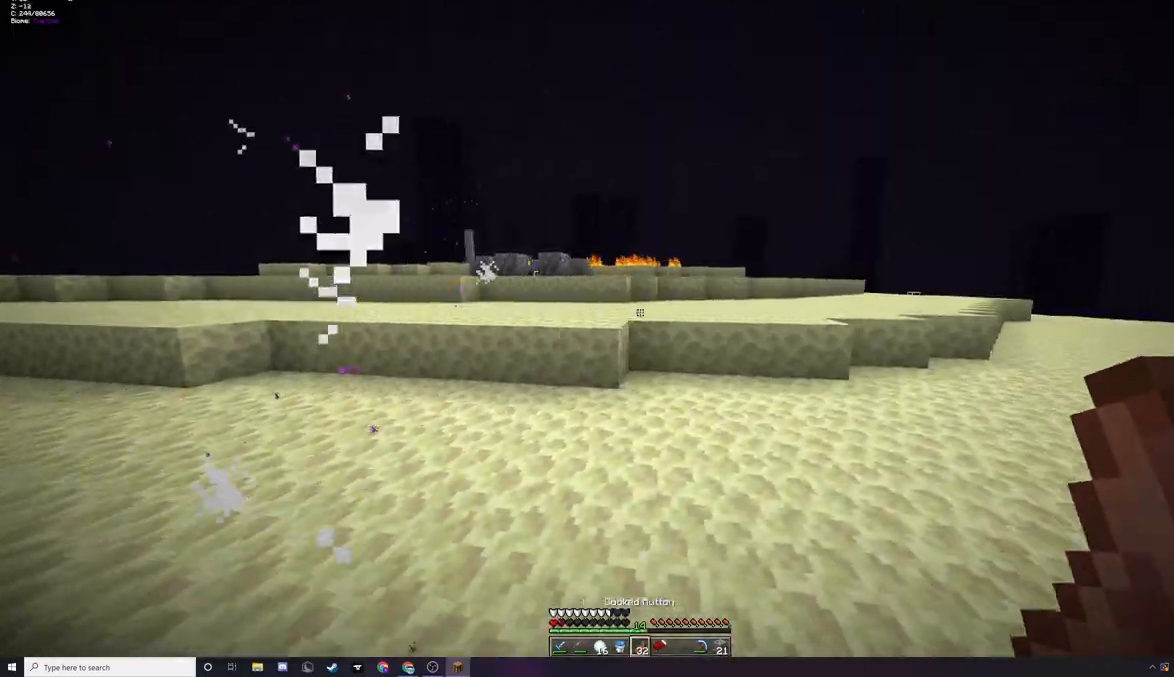
{"keys": ["d", "w"], "mouse": ["left", "right"], "events": [[100, "mouse_left", "down"], [100, "w", "down"], [133, "mouse_right", "down"]]}
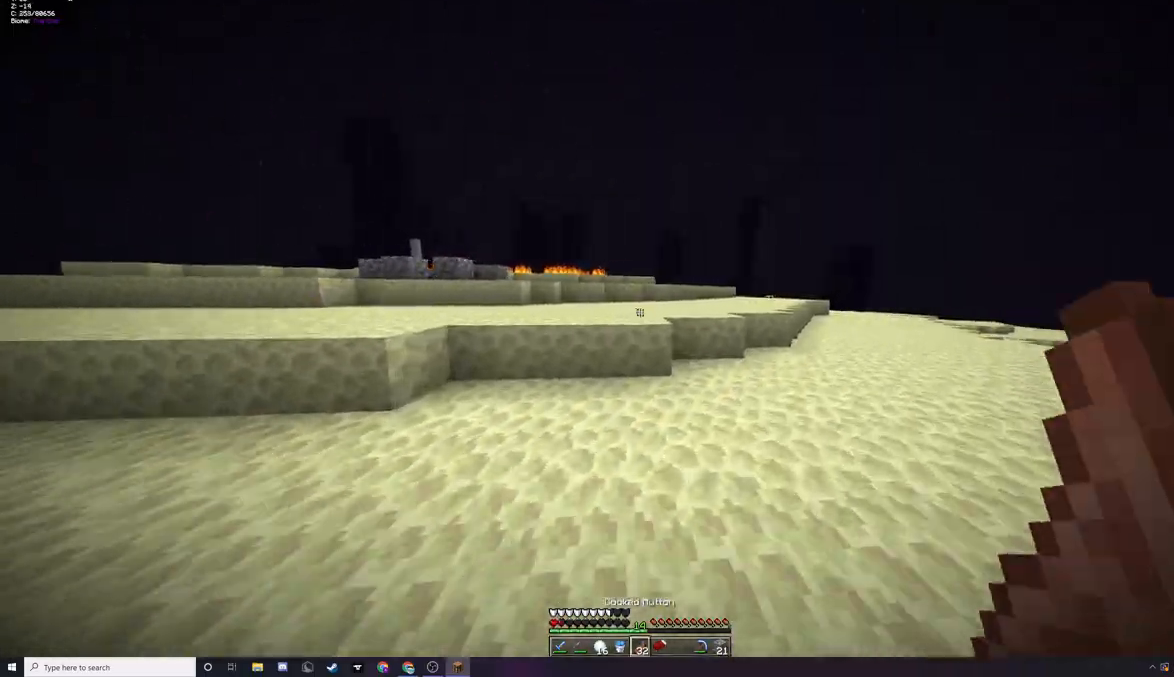
{"keys": ["d", "w"], "mouse": [], "events": [[100, "mouse_left", "up"], [133, "mouse_right", "up"]]}
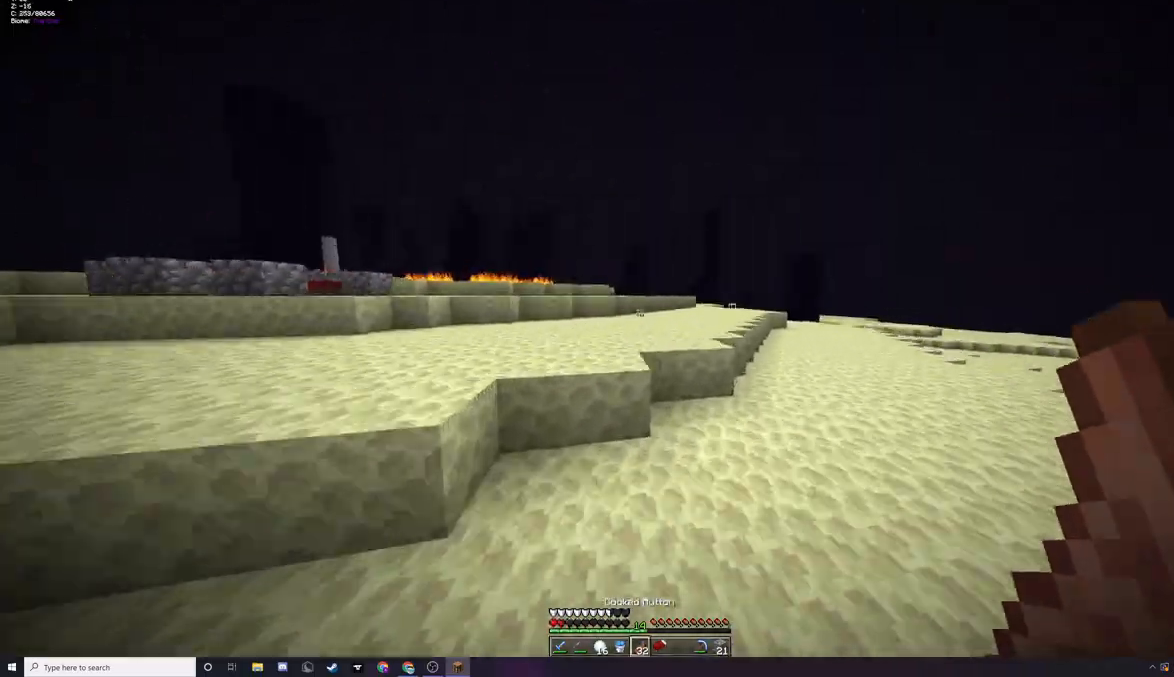
{"keys": ["a", "w"], "mouse": [], "events": [[300, "a", "down"], [367, "d", "up"]]}
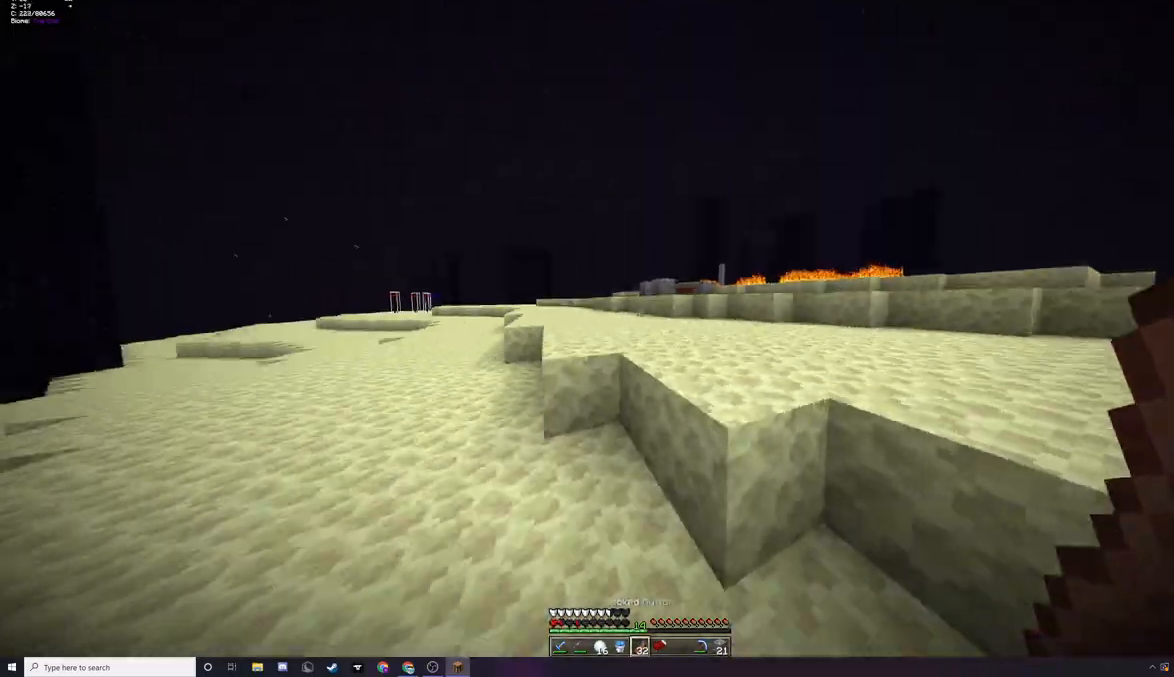
{"keys": ["a", "w"], "mouse": [], "events": []}
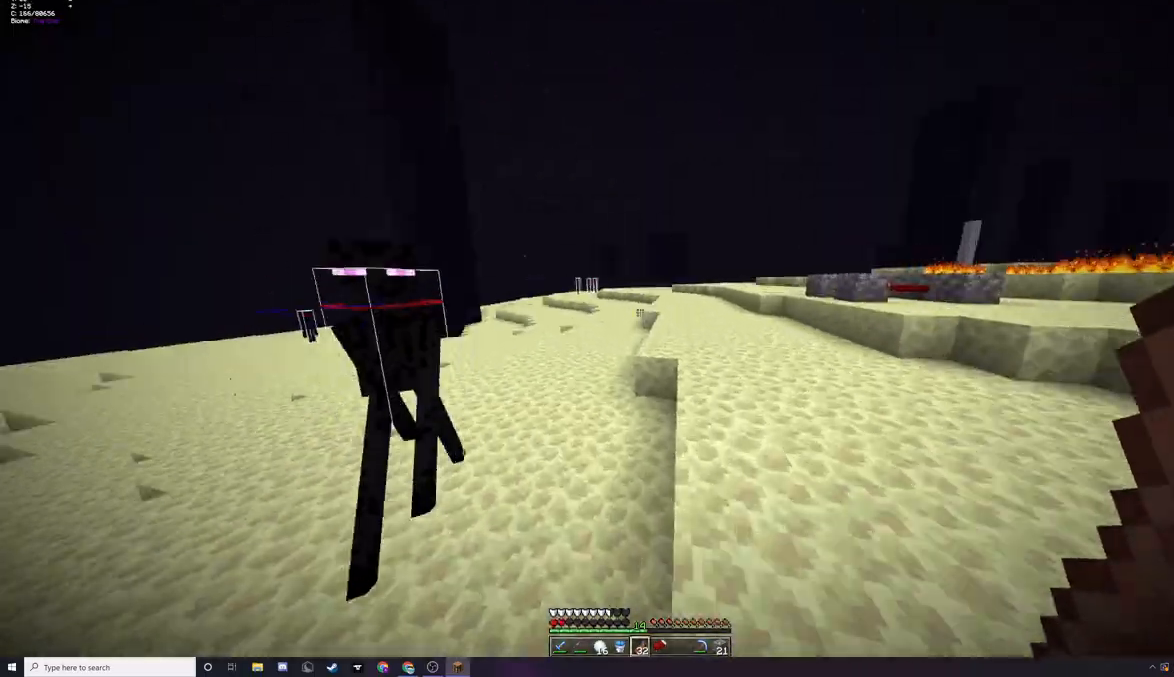
{"keys": [], "mouse": [], "events": [[133, "a", "up"], [167, "mouse_left", "down"], [233, "w", "up"], [267, "mouse_left", "up"], [333, "mouse_left", "down"], [433, "mouse_left", "up"]]}
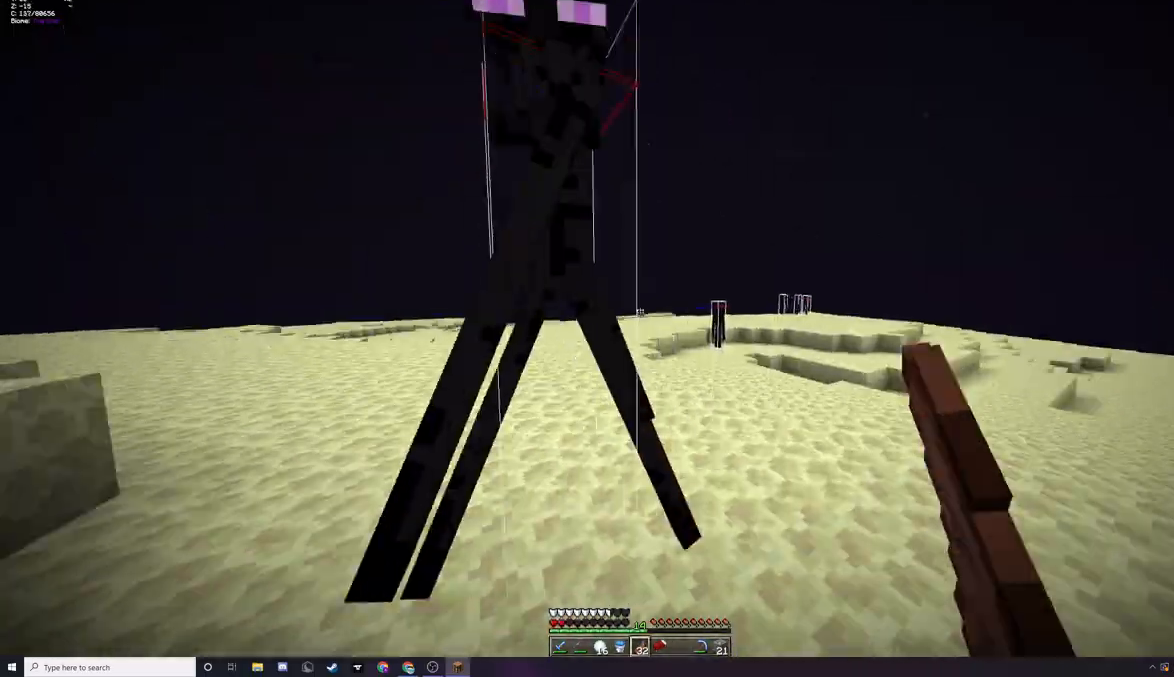
{"keys": [], "mouse": ["left"], "events": [[100, "mouse_left", "down"]]}
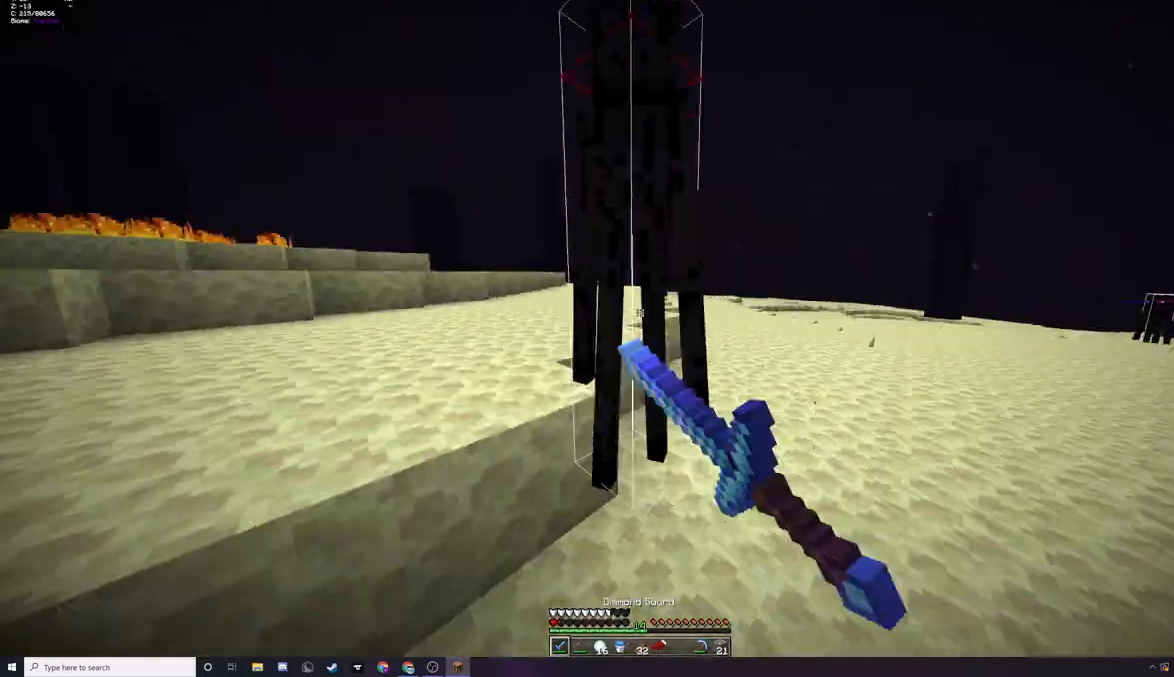
{"keys": [], "mouse": ["left"], "events": [[233, "mouse_right", "down"], [333, "mouse_right", "up"]]}
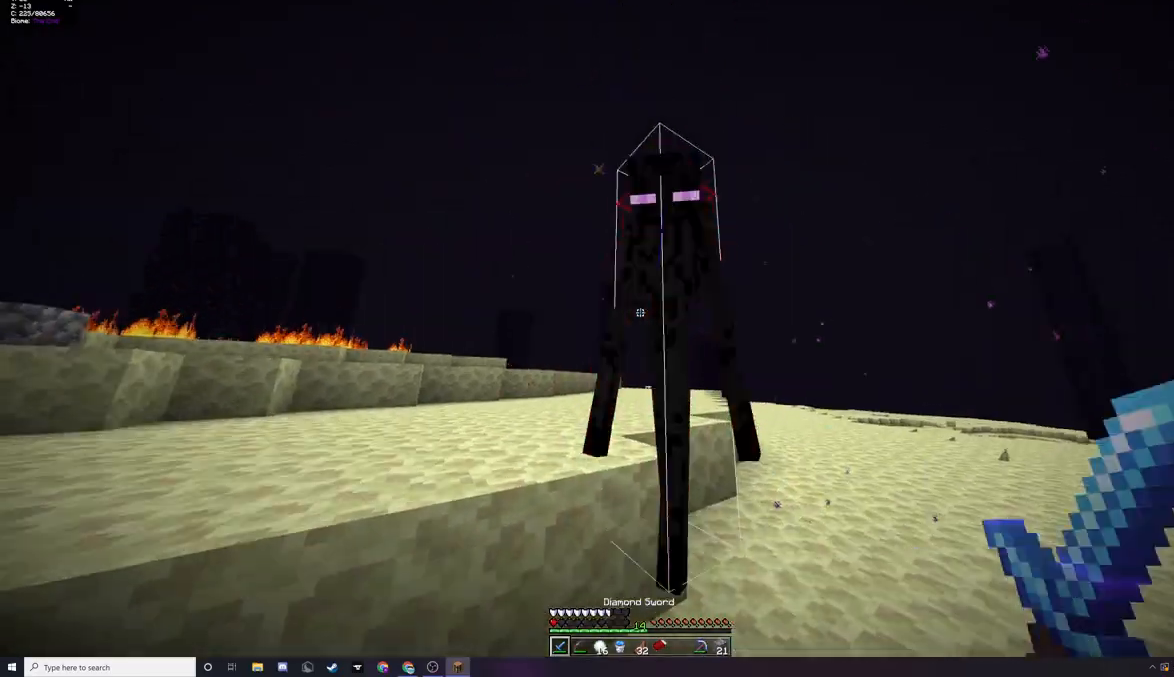
{"keys": [], "mouse": ["left"], "events": [[100, "w", "down"], [233, "w", "up"], [400, "mouse_left", "up"], [500, "mouse_left", "down"]]}
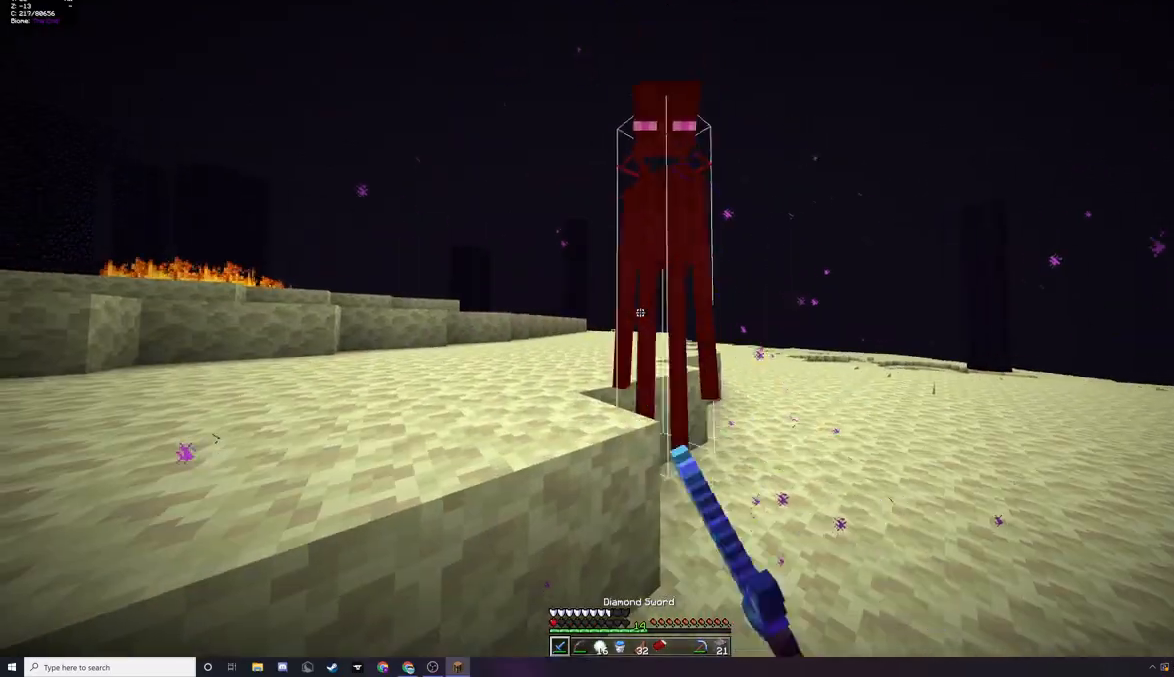
{"keys": [], "mouse": ["left"], "events": [[267, "w", "down"], [367, "w", "up"]]}
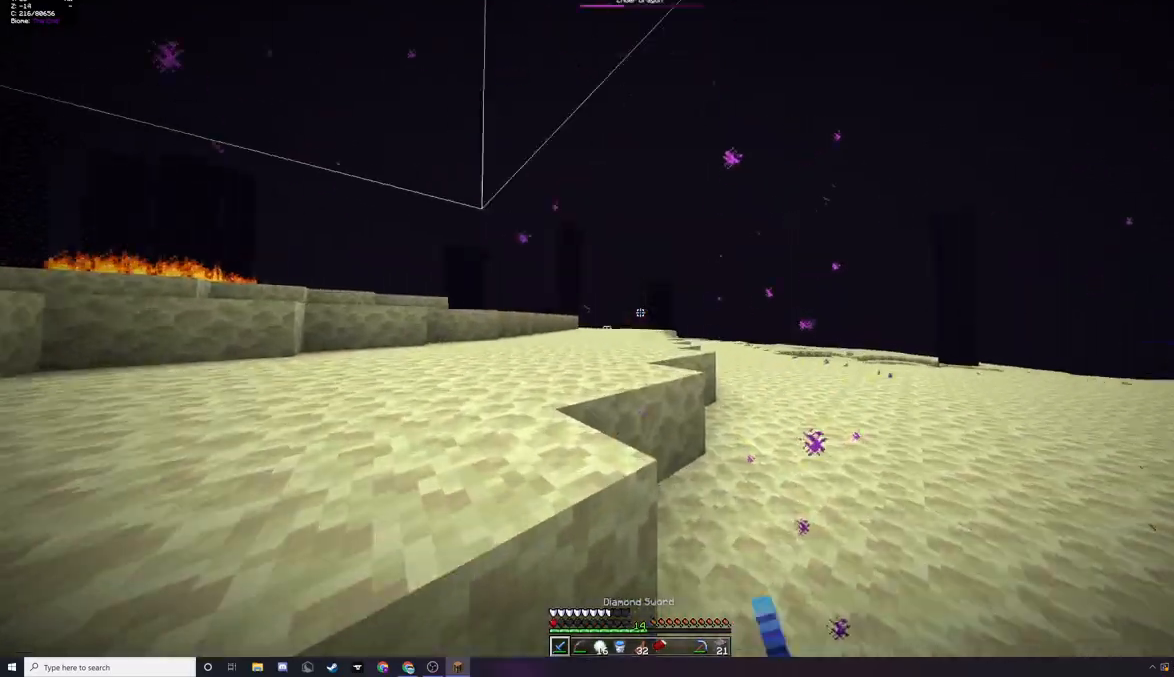
{"keys": [], "mouse": [], "events": [[467, "mouse_left", "up"]]}
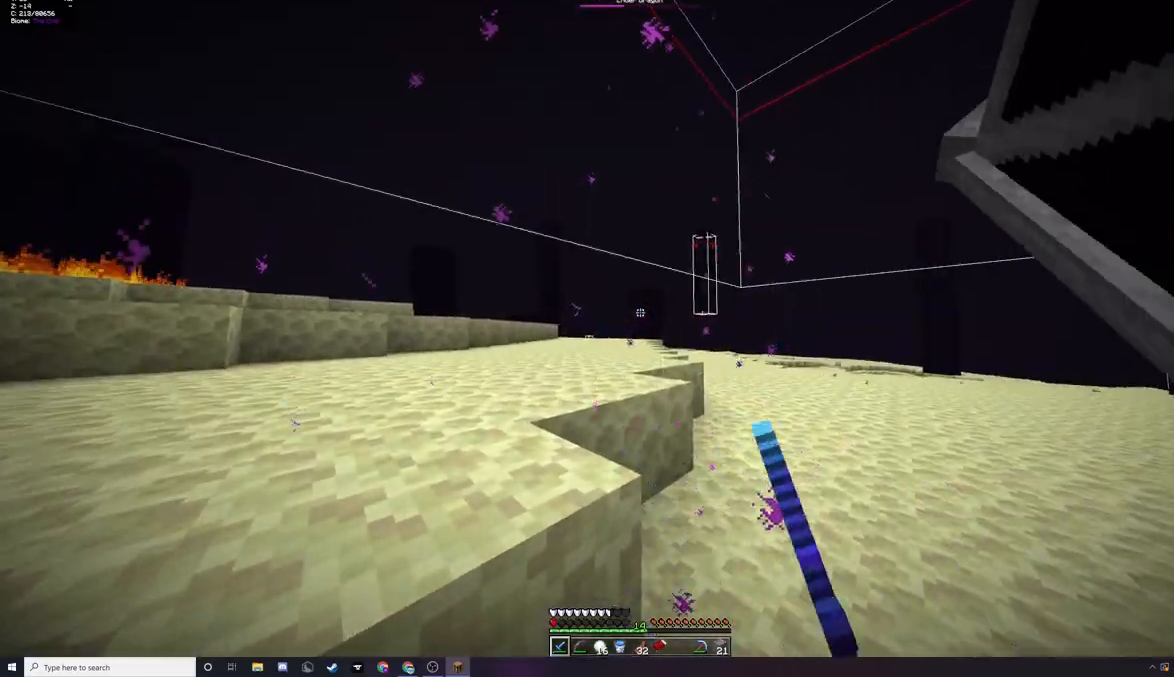
{"keys": [], "mouse": ["left"], "events": [[33, "mouse_left", "down"], [133, "mouse_left", "up"], [333, "mouse_left", "down"]]}
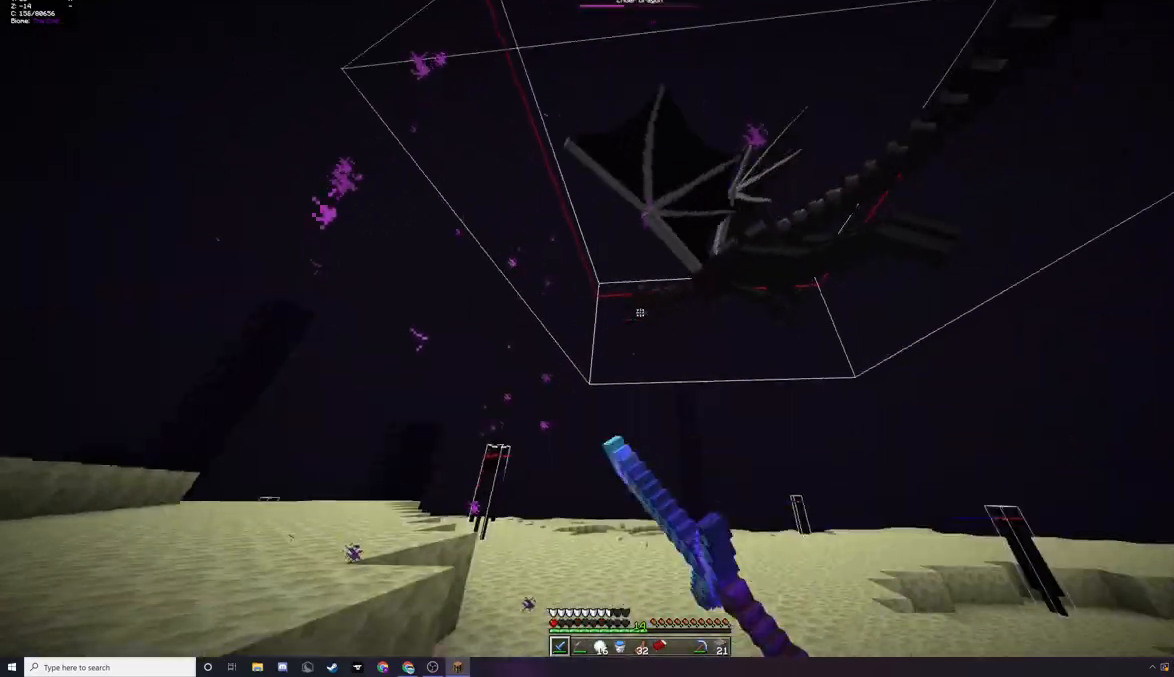
{"keys": [], "mouse": ["left"], "events": [[400, "mouse_left", "up"], [467, "mouse_left", "down"]]}
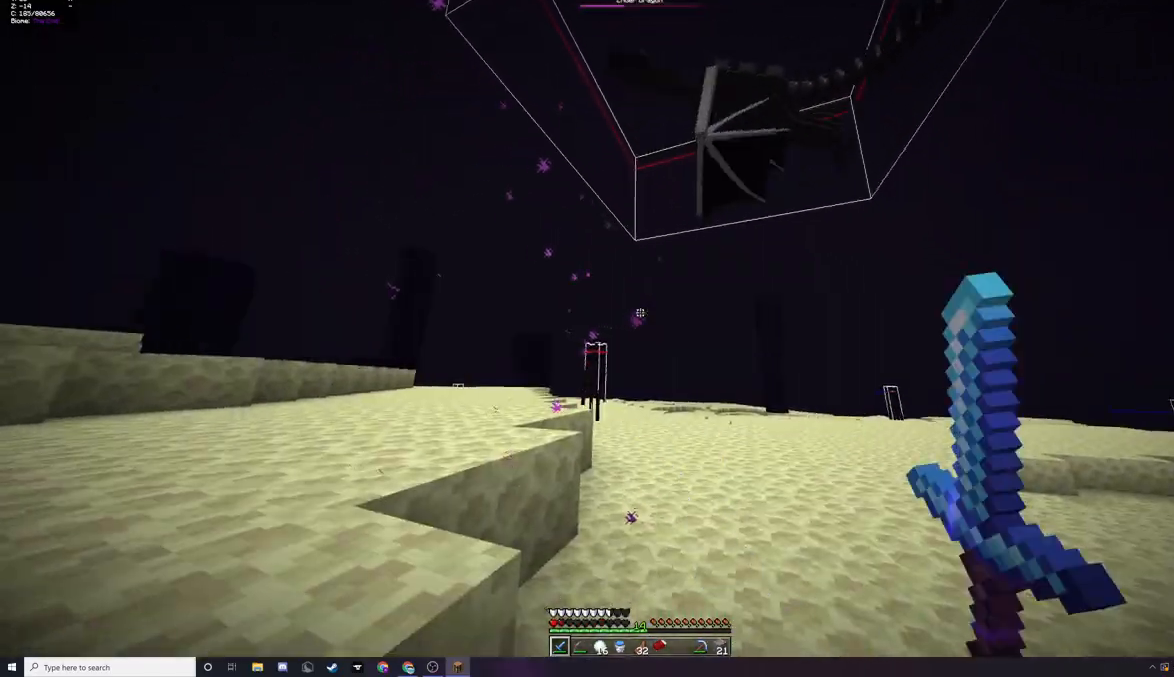
{"keys": [], "mouse": ["left"], "events": [[33, "w", "down"], [200, "mouse_left", "up"], [267, "mouse_left", "down"], [367, "mouse_left", "up"], [433, "mouse_left", "down"], [433, "w", "up"]]}
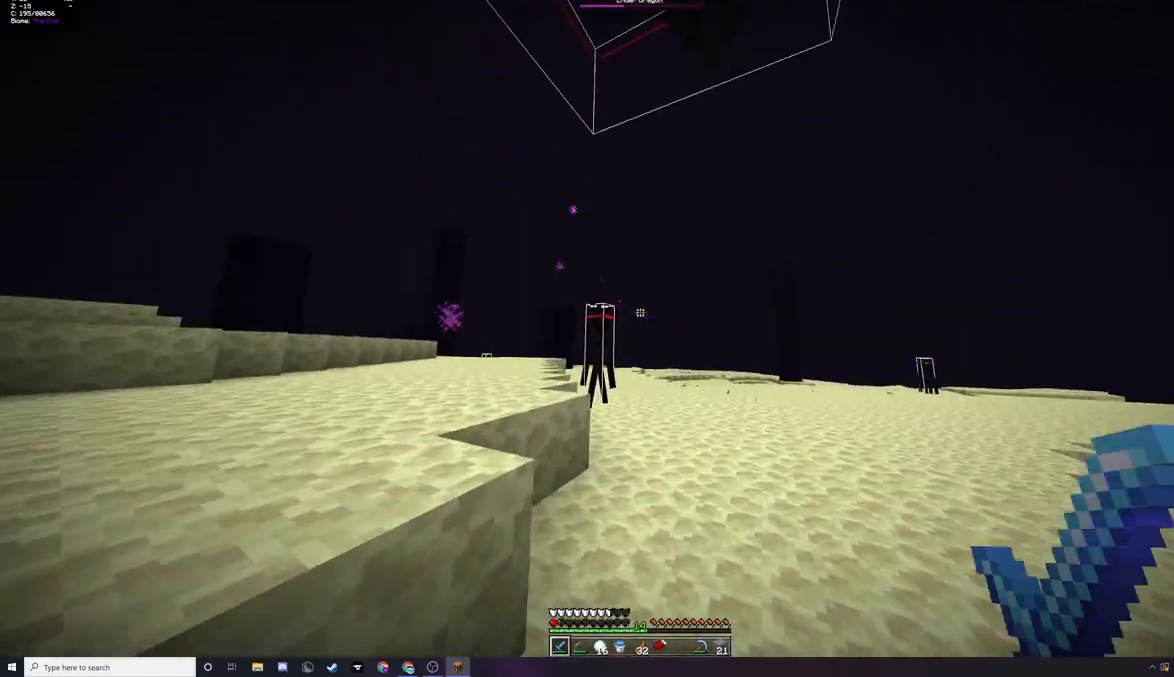
{"keys": ["w"], "mouse": ["left"], "events": [[33, "mouse_left", "up"], [67, "w", "down"], [100, "mouse_left", "down"], [200, "mouse_left", "up"], [267, "mouse_left", "down"], [400, "mouse_left", "up"], [467, "mouse_left", "down"]]}
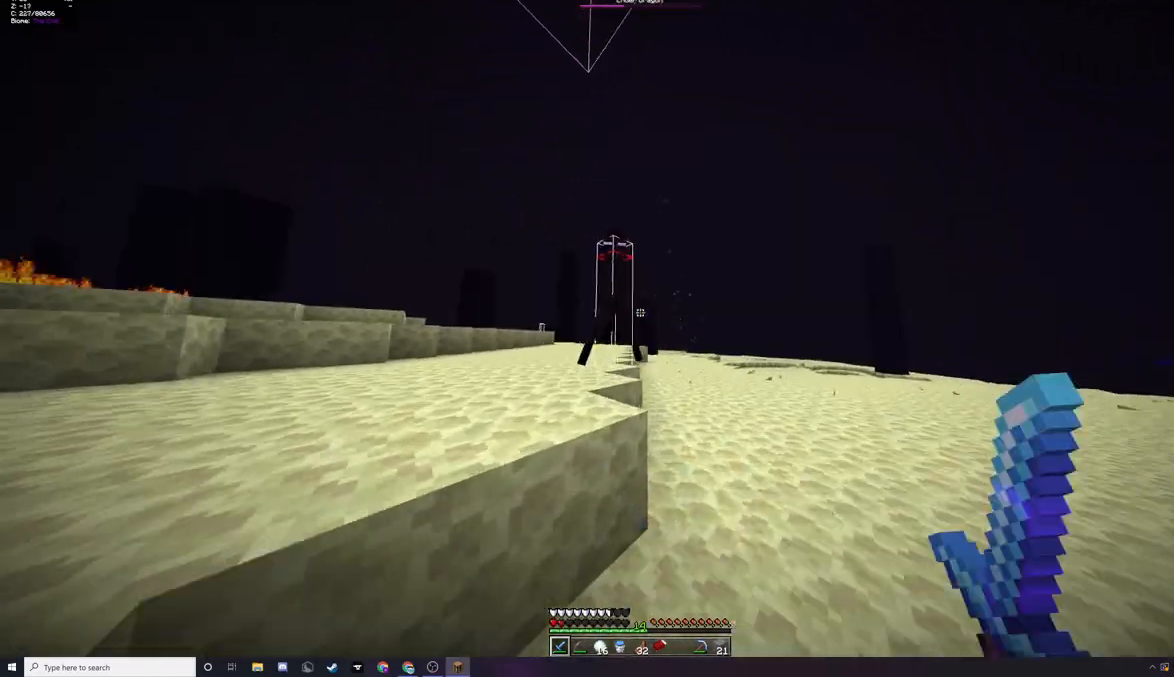
{"keys": [], "mouse": ["left"], "events": [[33, "mouse_left", "up"], [100, "mouse_left", "down"], [133, "mouse_right", "down"], [167, "w", "up"], [233, "mouse_right", "up"]]}
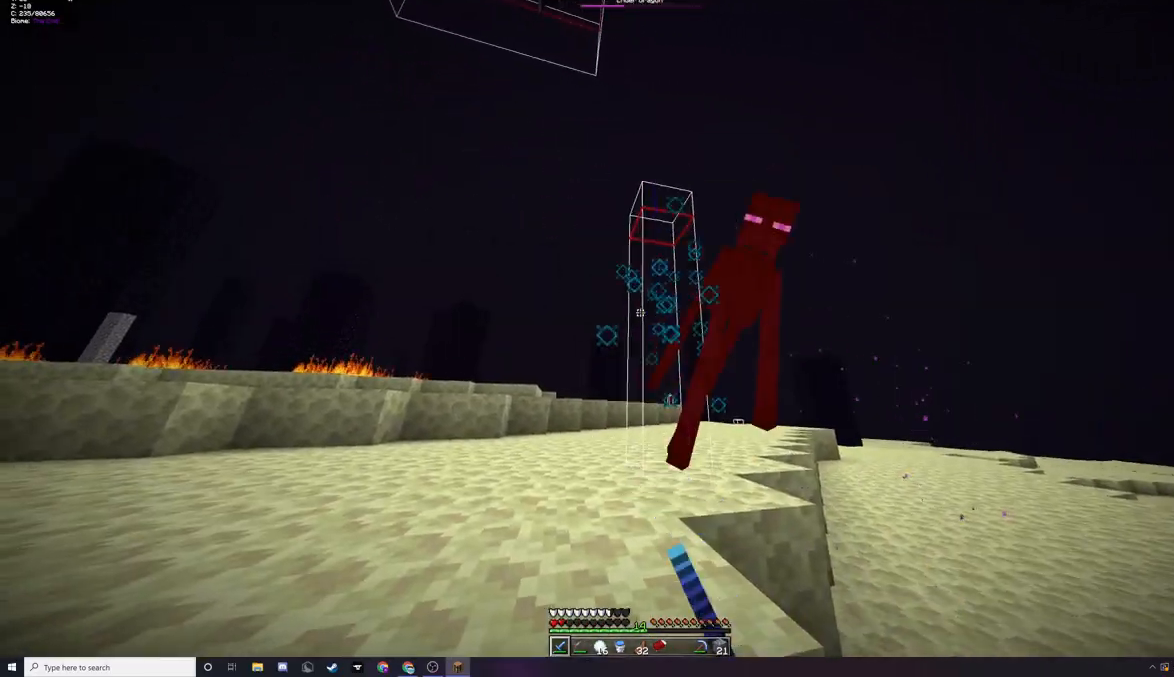
{"keys": [], "mouse": [], "events": [[300, "mouse_left", "up"]]}
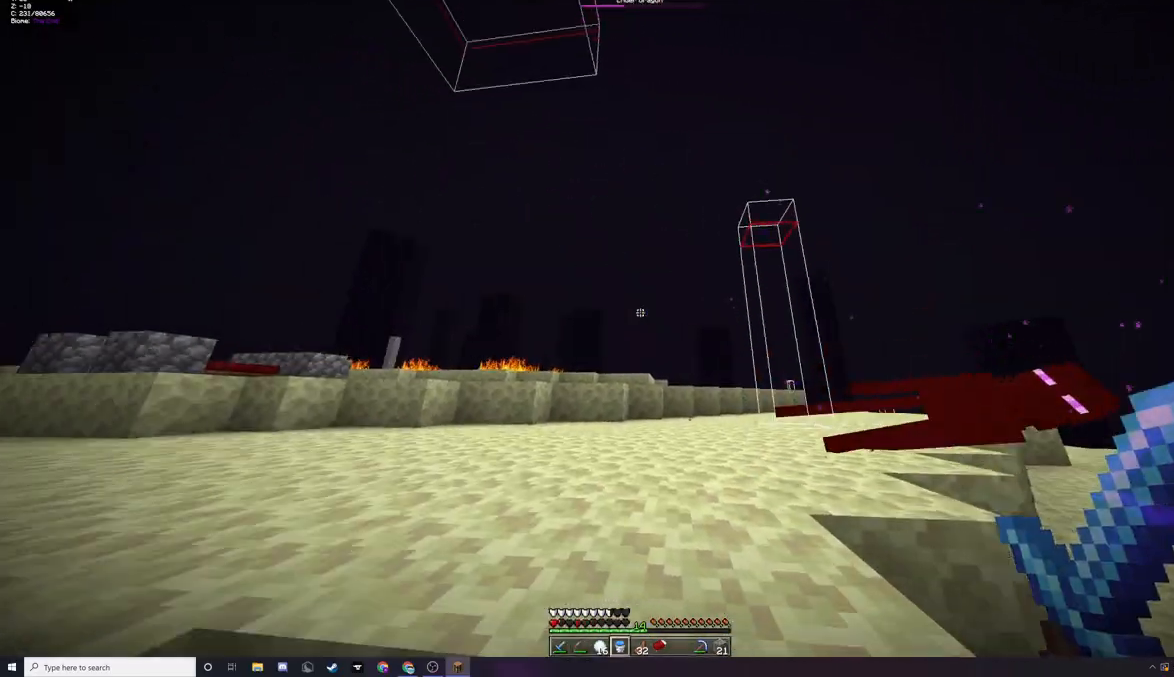
{"keys": [], "mouse": [], "events": []}
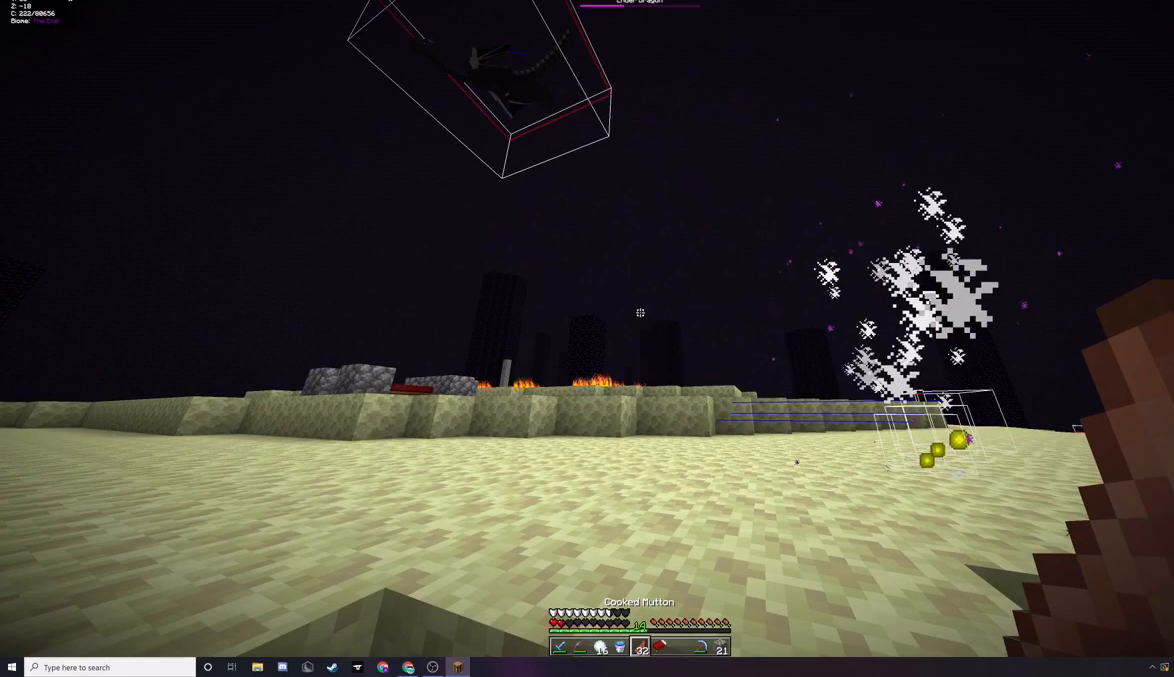
{"keys": ["a"], "mouse": ["left"], "events": [[133, "a", "down"], [133, "mouse_left", "down"], [133, "mouse_right", "down"], [500, "mouse_right", "up"]]}
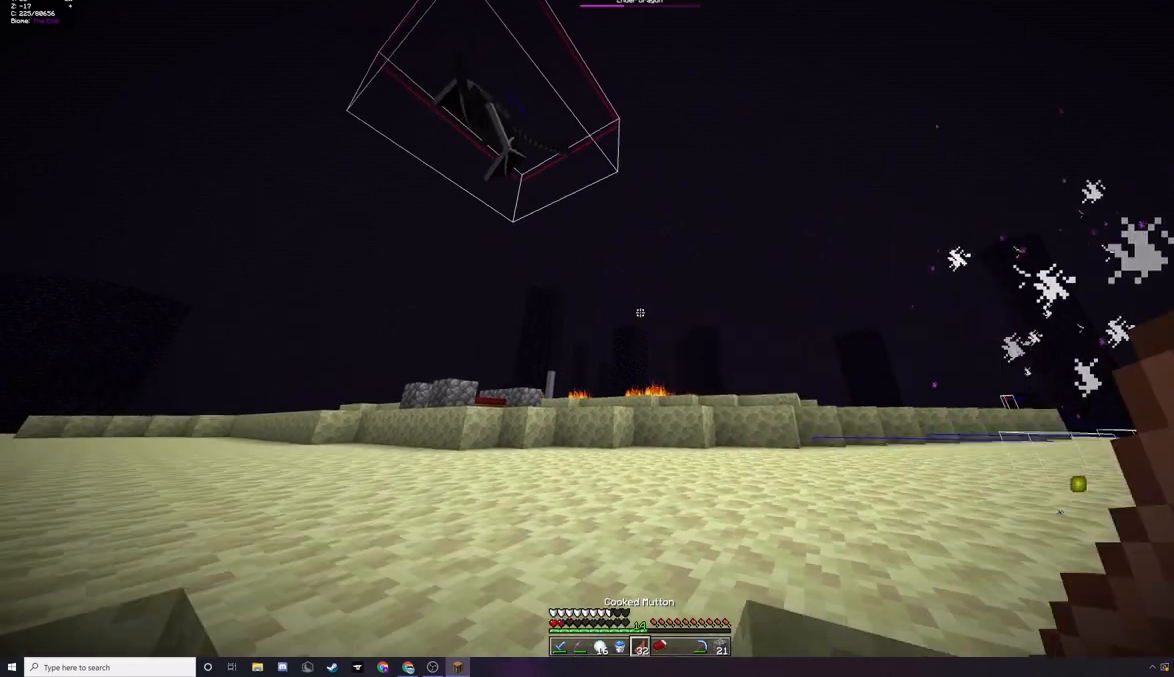
{"keys": [], "mouse": [], "events": [[33, "mouse_left", "up"], [67, "w", "down"], [333, "a", "up"], [333, "w", "up"]]}
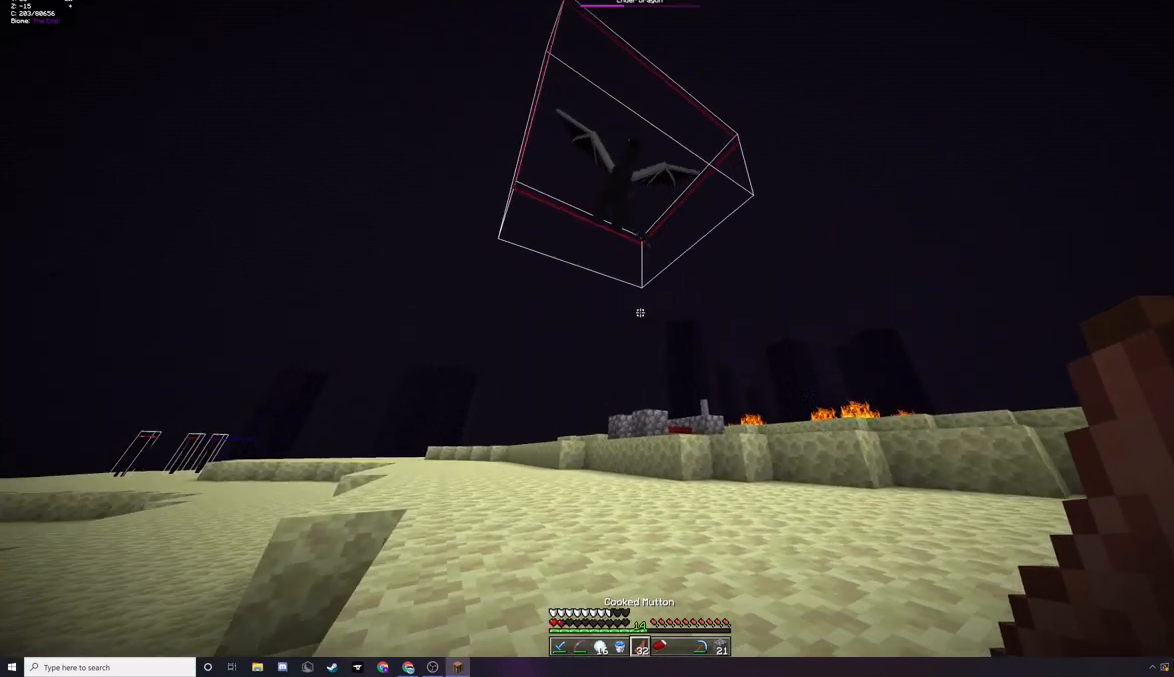
{"keys": ["s"], "mouse": ["right"], "events": [[100, "mouse_right", "down"], [433, "s", "down"]]}
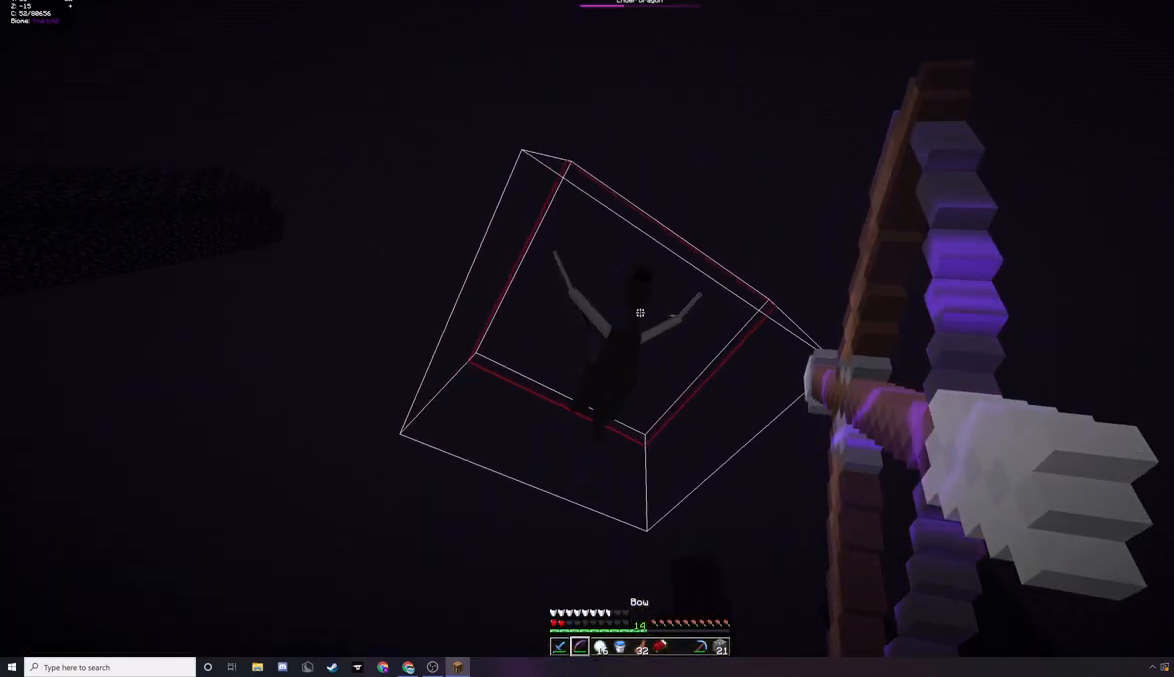
{"keys": ["s"], "mouse": ["right"], "events": [[167, "mouse_right", "up"], [233, "mouse_right", "down"]]}
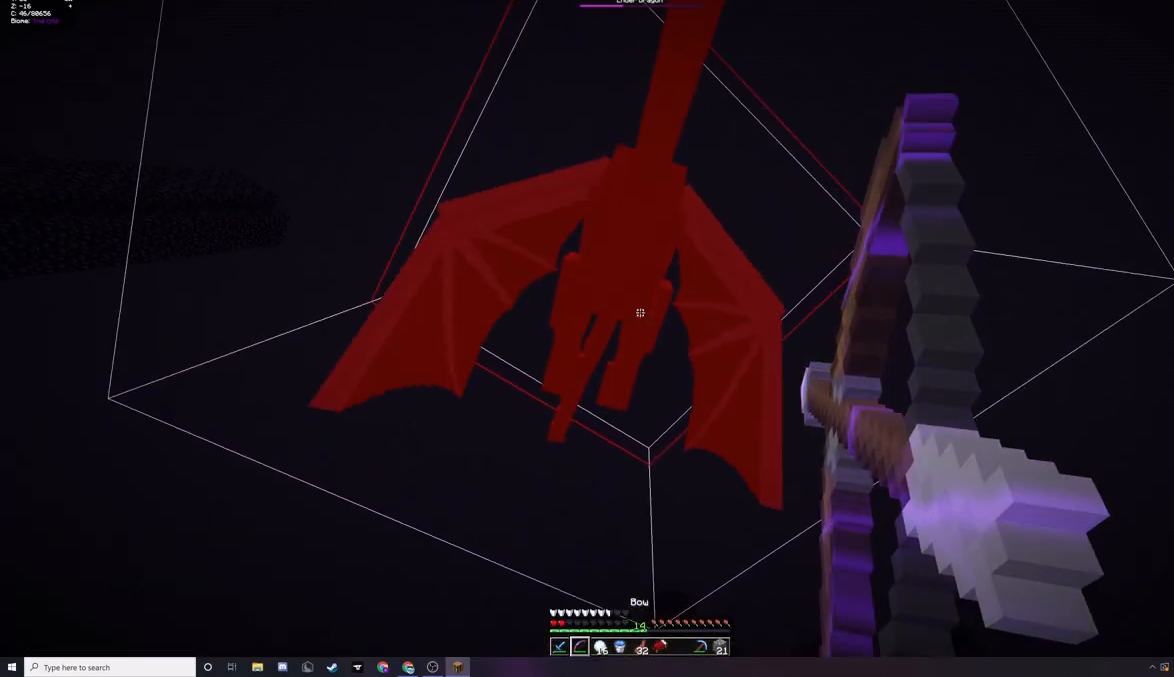
{"keys": ["s"], "mouse": ["right"], "events": [[300, "mouse_right", "up"], [400, "mouse_right", "down"]]}
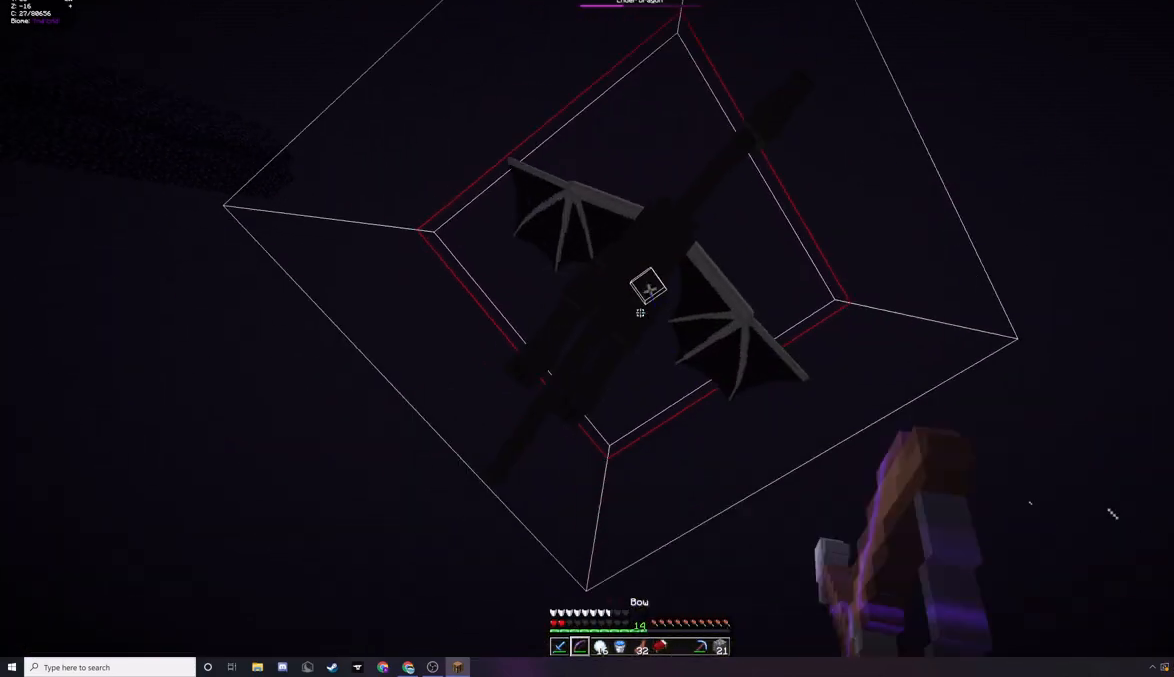
{"keys": ["s"], "mouse": ["right"], "events": []}